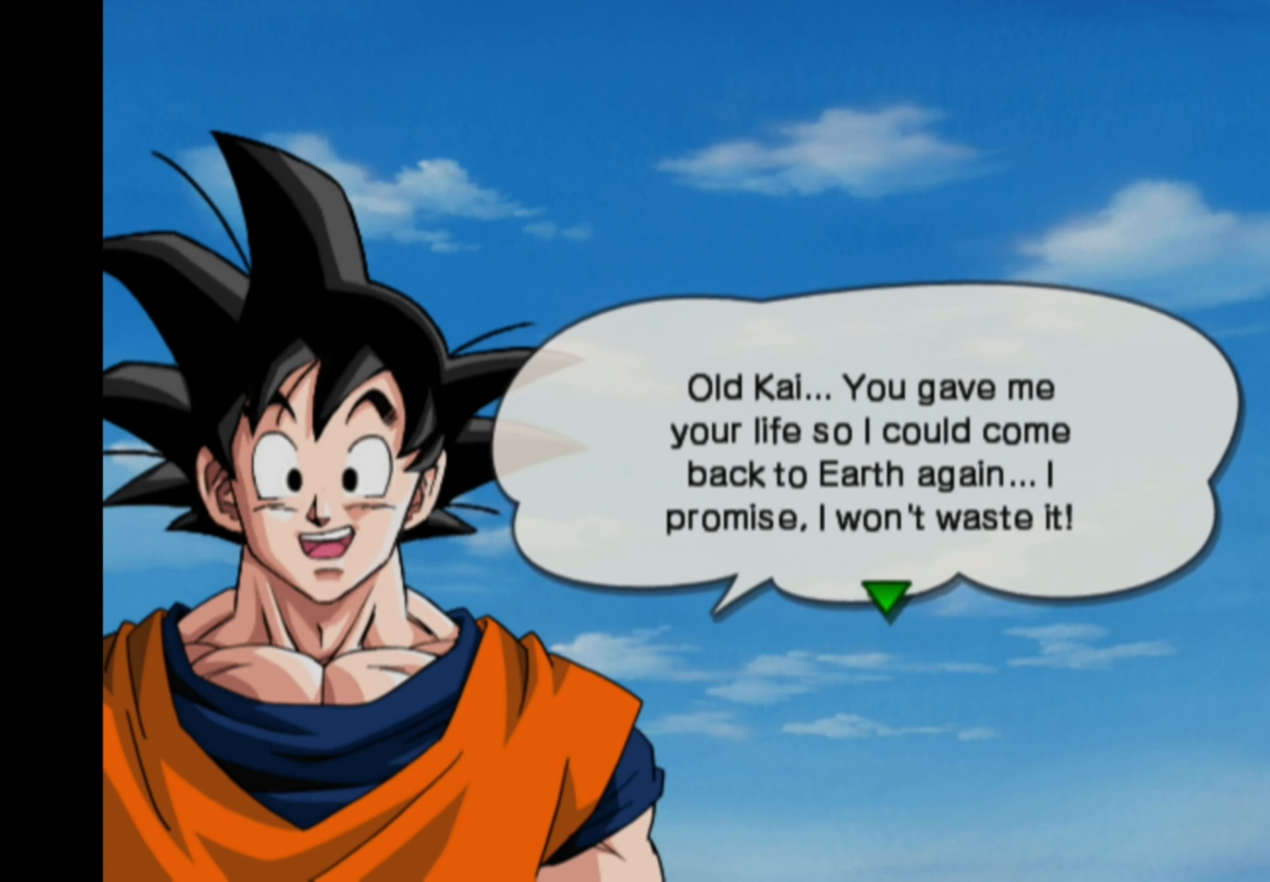
Gameplay with a controller (PlayStation layout); each line is a JSON object with the inputs held at the frame after it (dt_ms = milliseconds from this image to that frame). "events" lists button and stick changes between this image and that frame as [ms after this image, input, new state], when the widget could be followed in between. Not read: L3 R3.
{"dt_ms": 500, "buttons": [], "left_stick": "center", "right_stick": "center", "events": [[233, "CROSS", "down"], [317, "CROSS", "up"]]}
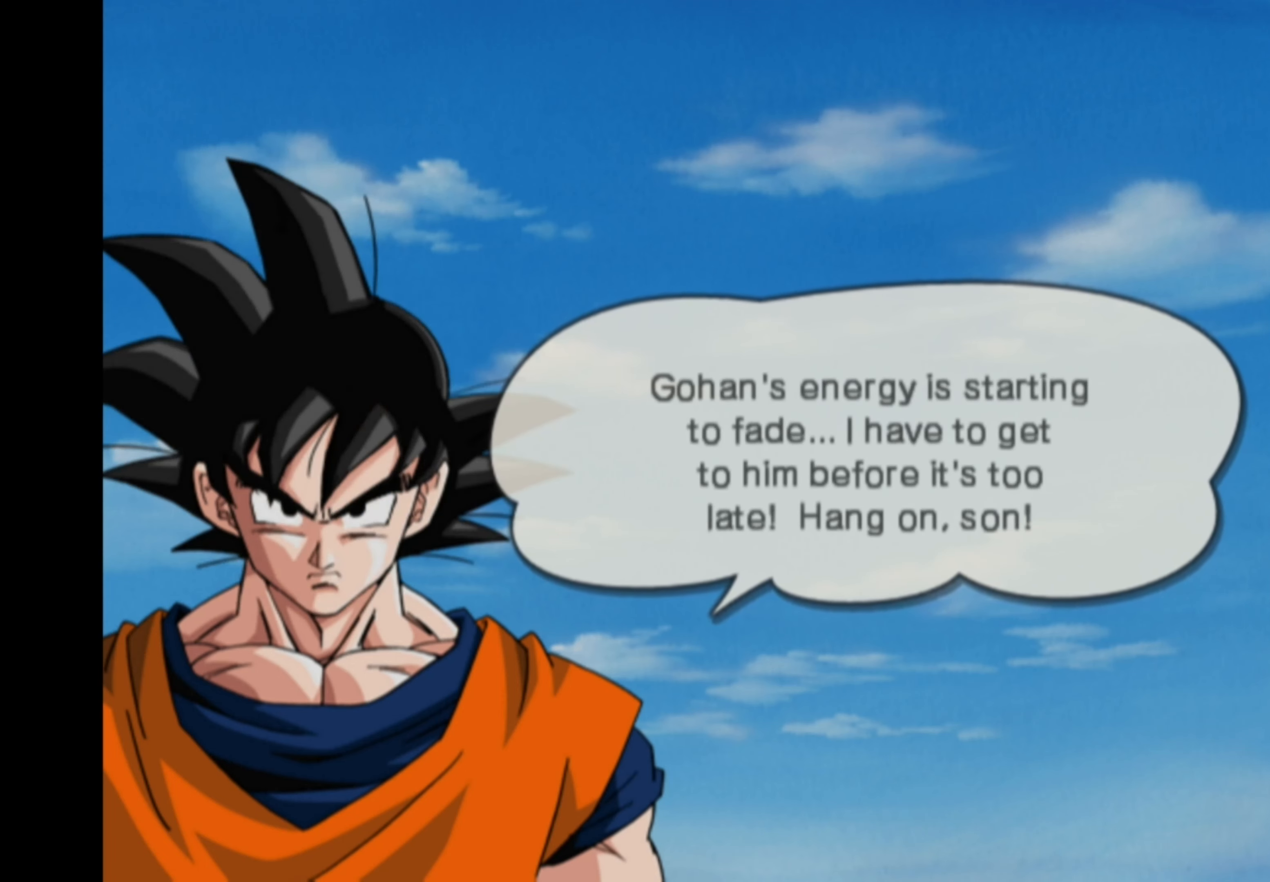
{"dt_ms": 500, "buttons": [], "left_stick": "center", "right_stick": "center", "events": []}
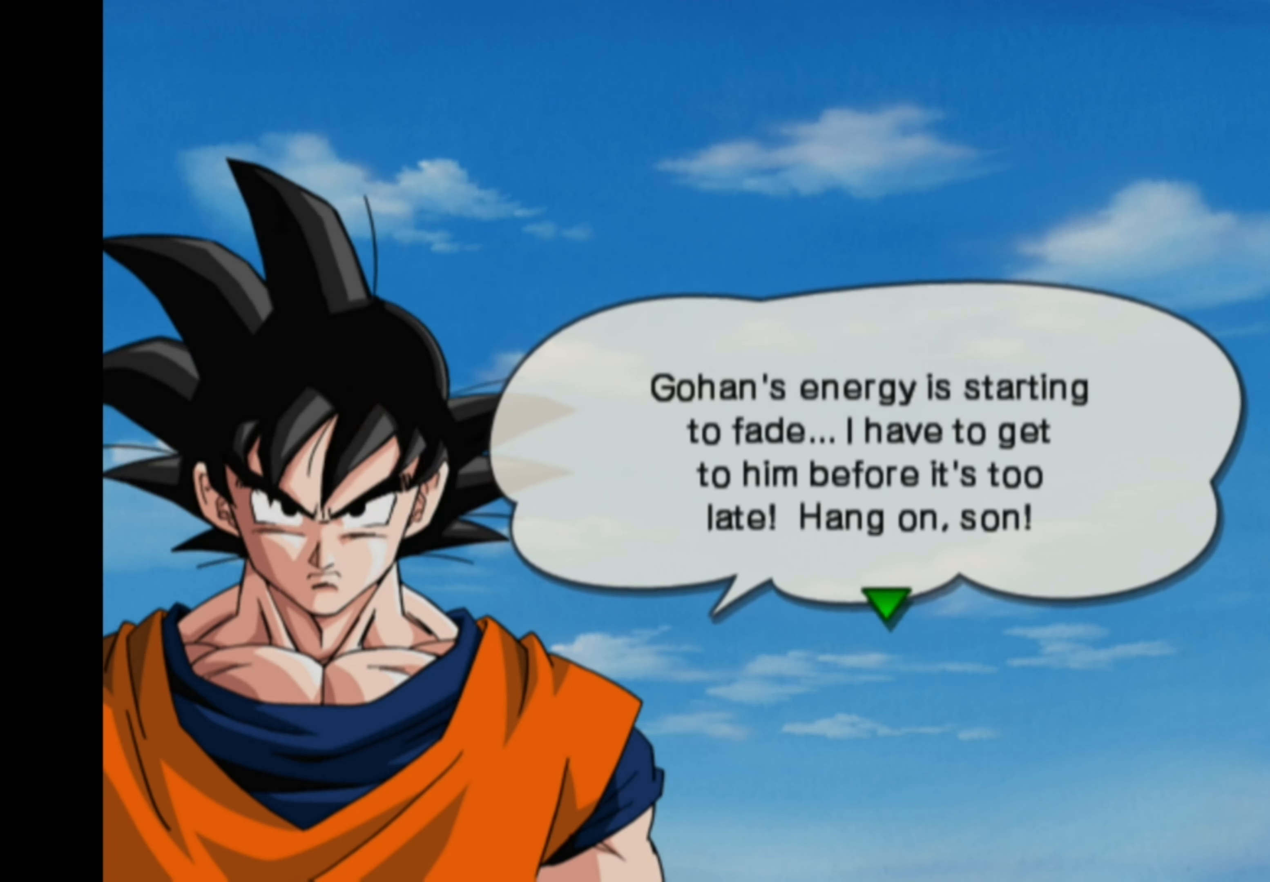
{"dt_ms": 500, "buttons": [], "left_stick": "center", "right_stick": "center", "events": []}
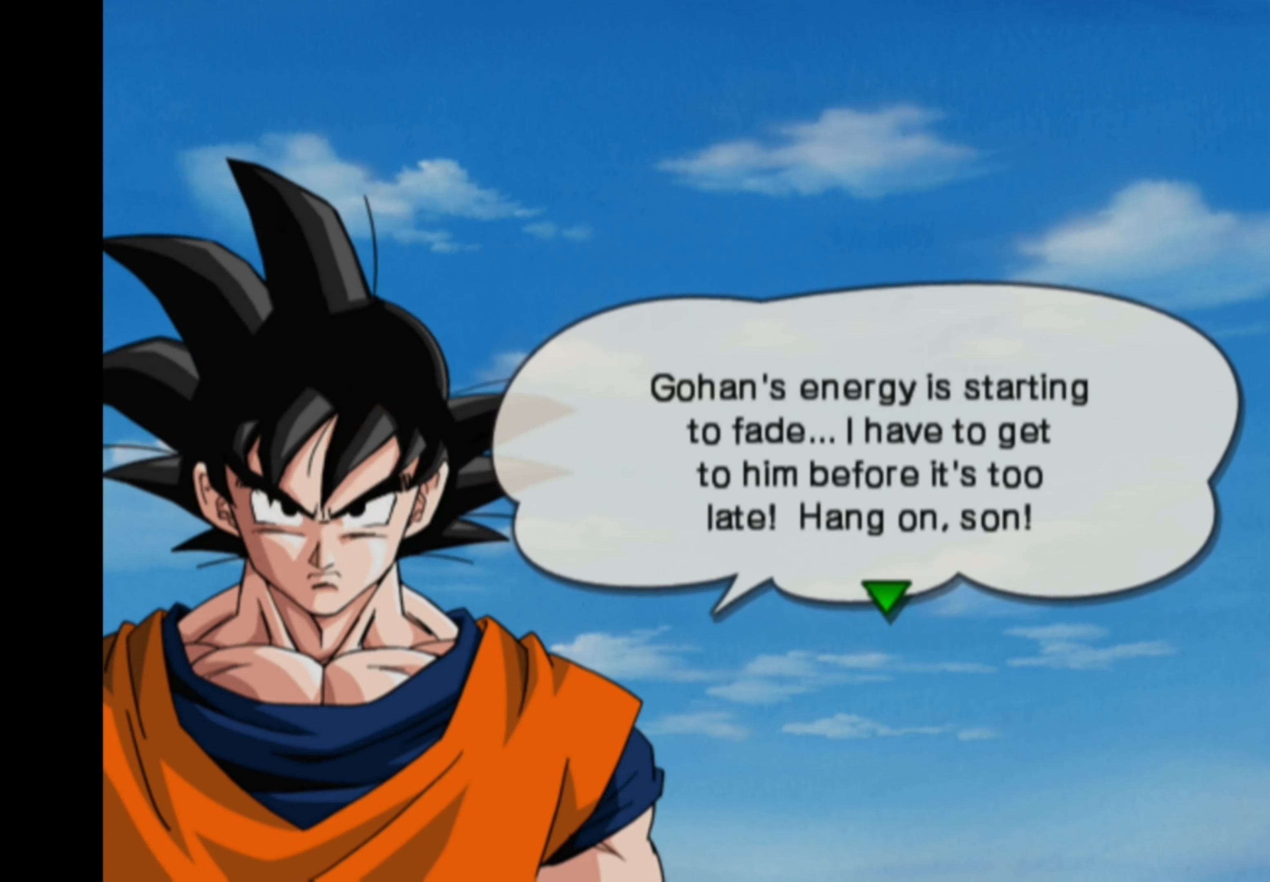
{"dt_ms": 500, "buttons": [], "left_stick": "center", "right_stick": "center", "events": []}
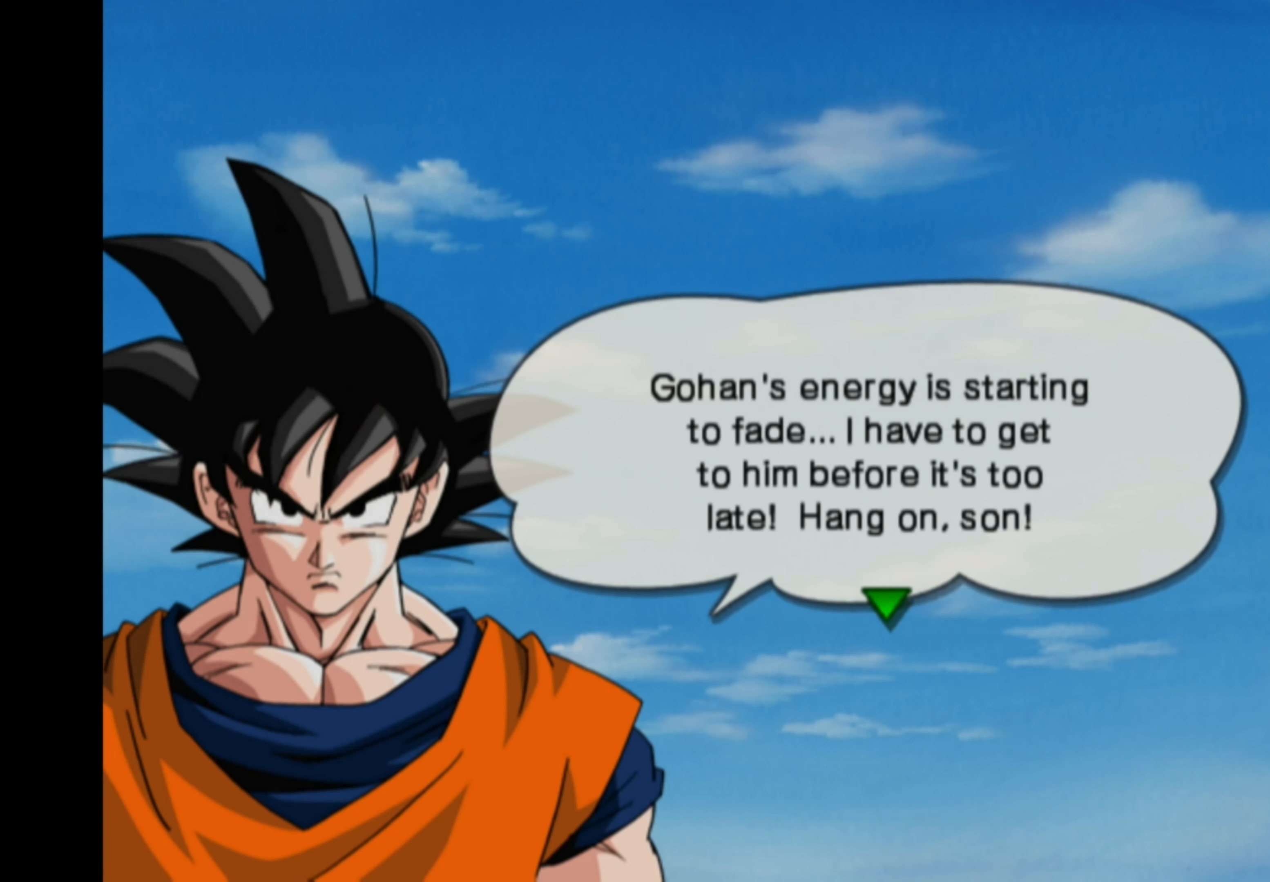
{"dt_ms": 500, "buttons": [], "left_stick": "center", "right_stick": "center", "events": []}
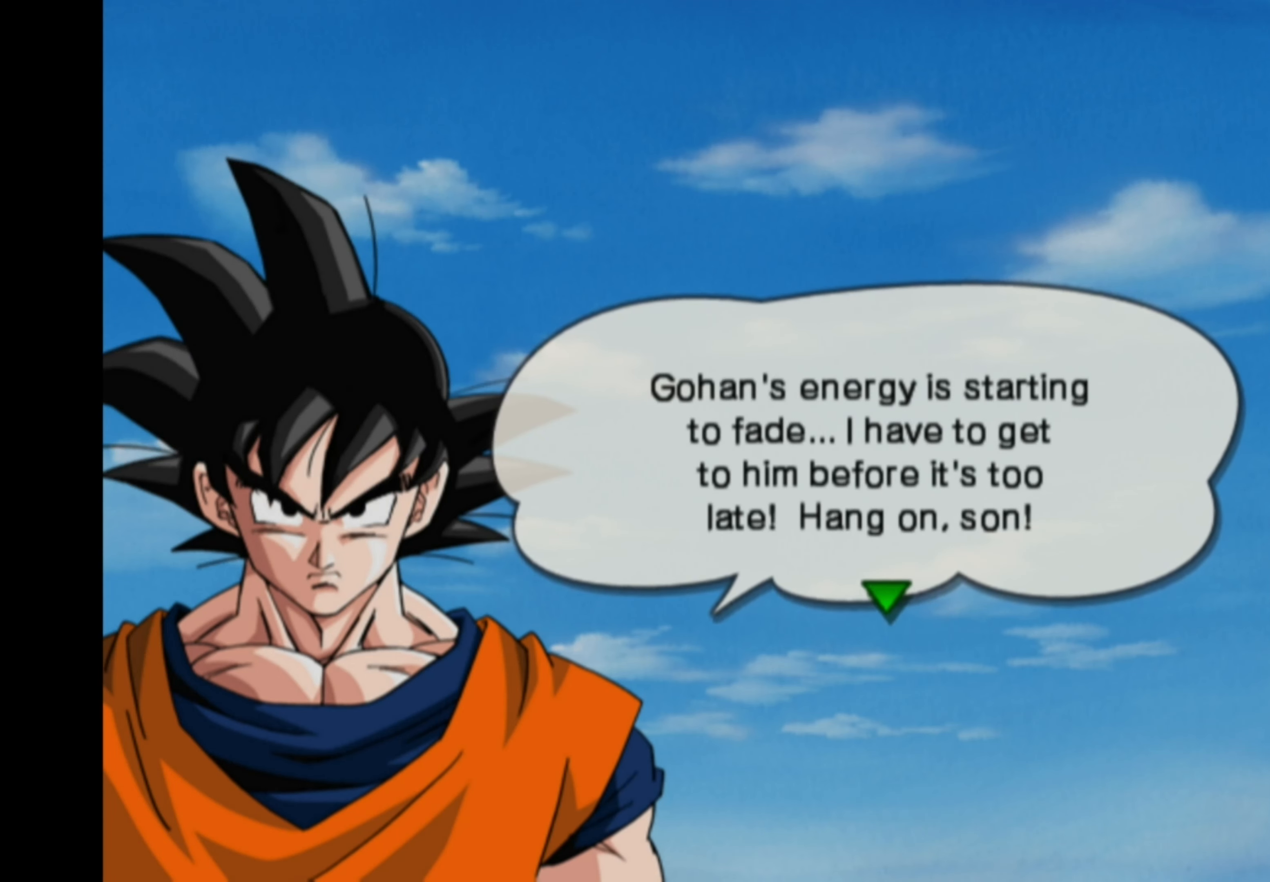
{"dt_ms": 500, "buttons": [], "left_stick": "center", "right_stick": "center", "events": []}
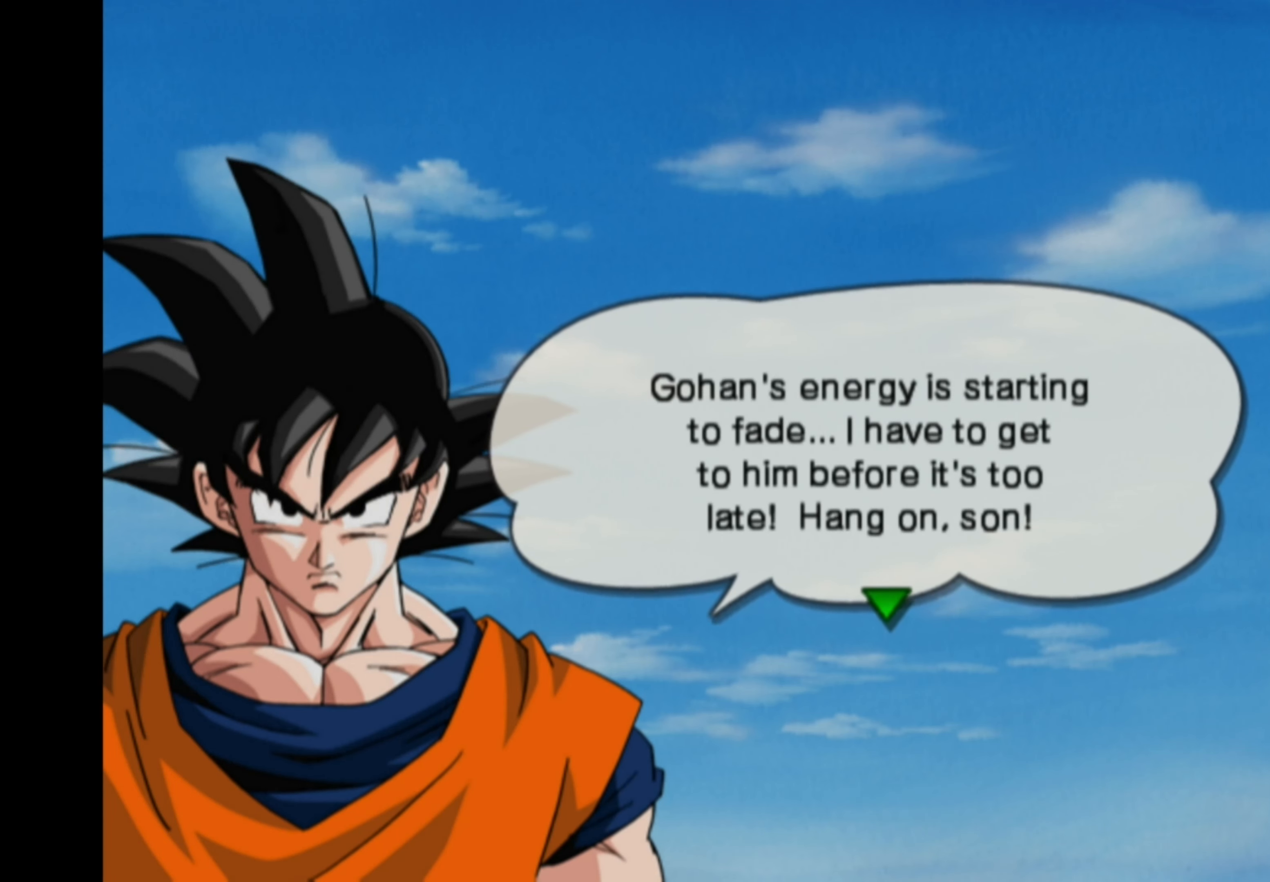
{"dt_ms": 500, "buttons": [], "left_stick": "center", "right_stick": "center", "events": []}
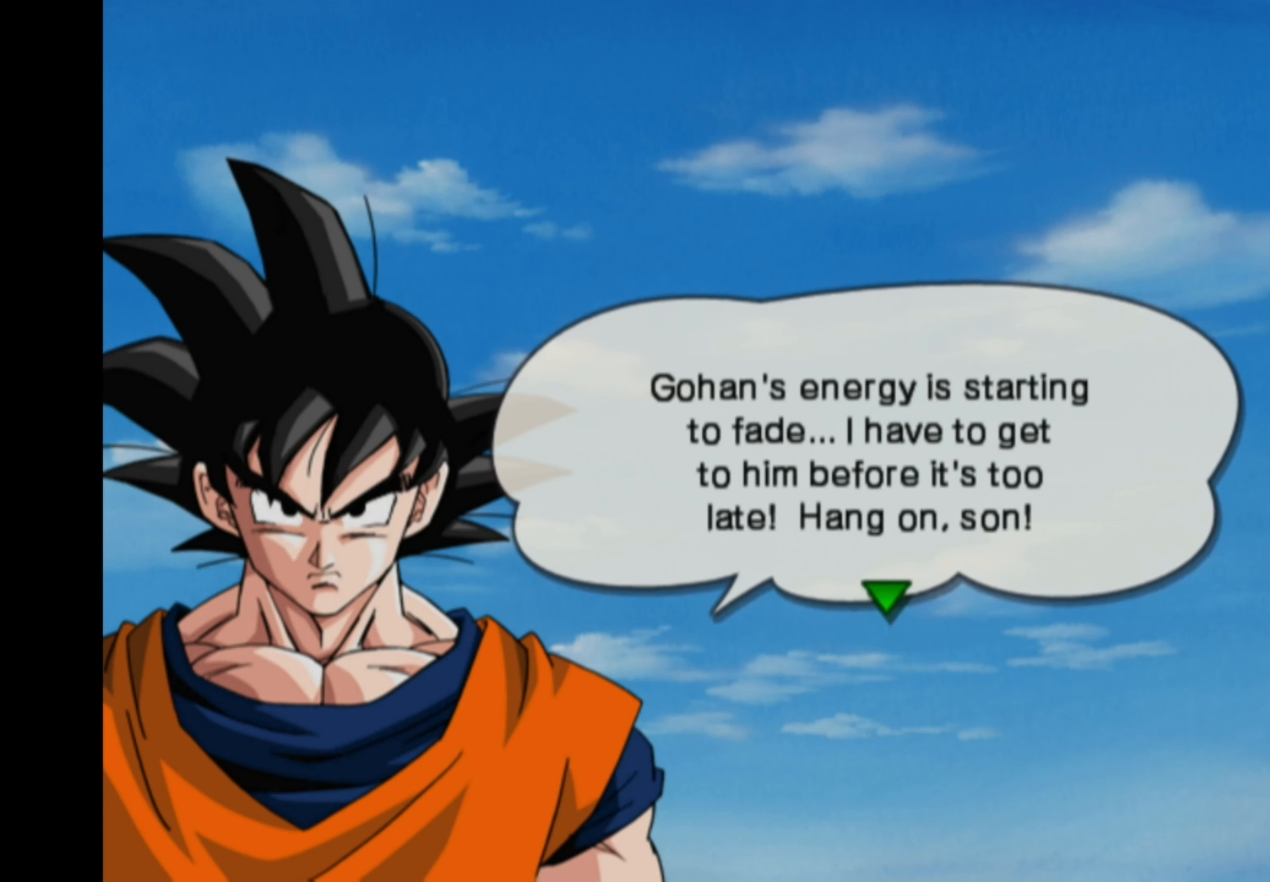
{"dt_ms": 500, "buttons": [], "left_stick": "center", "right_stick": "center", "events": []}
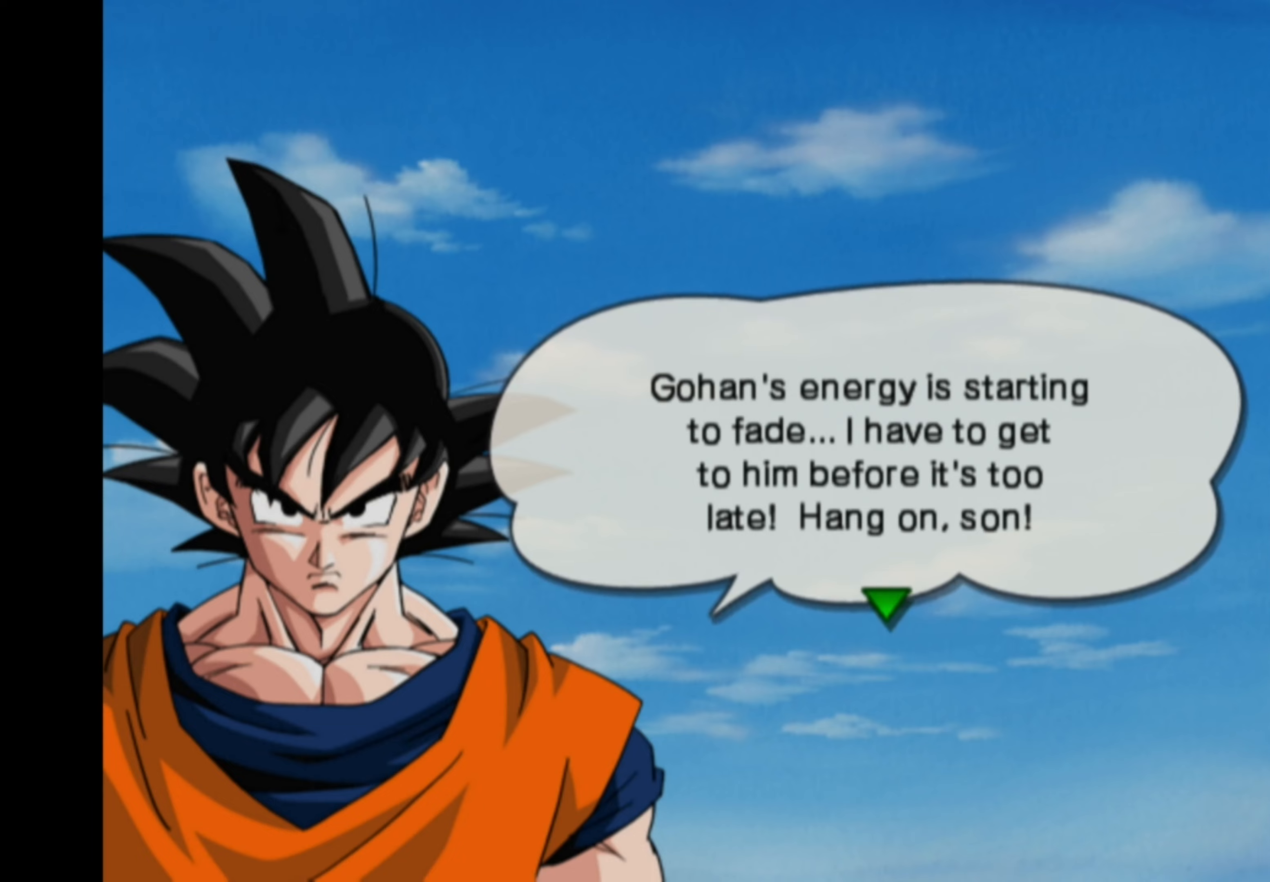
{"dt_ms": 500, "buttons": [], "left_stick": "center", "right_stick": "center", "events": []}
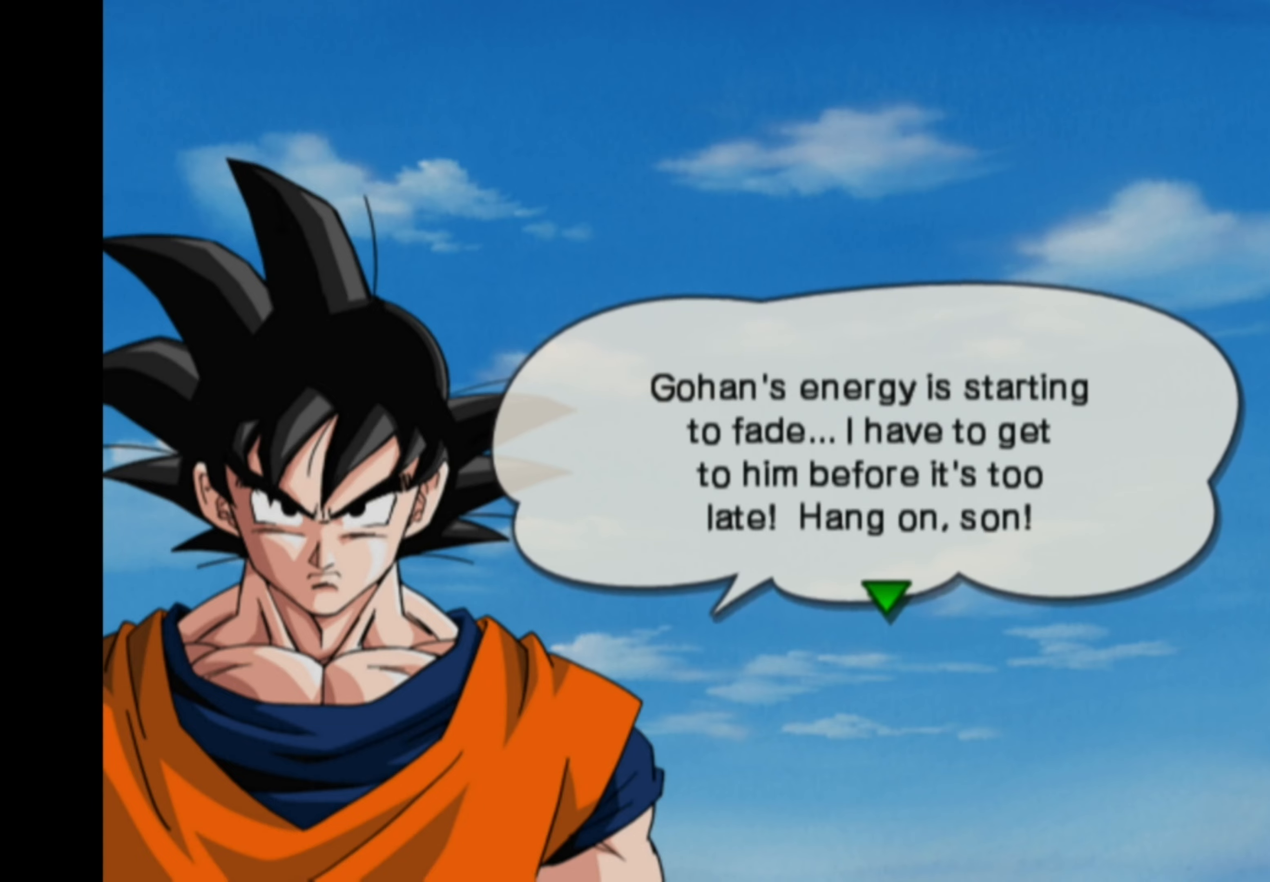
{"dt_ms": 500, "buttons": [], "left_stick": "center", "right_stick": "center", "events": []}
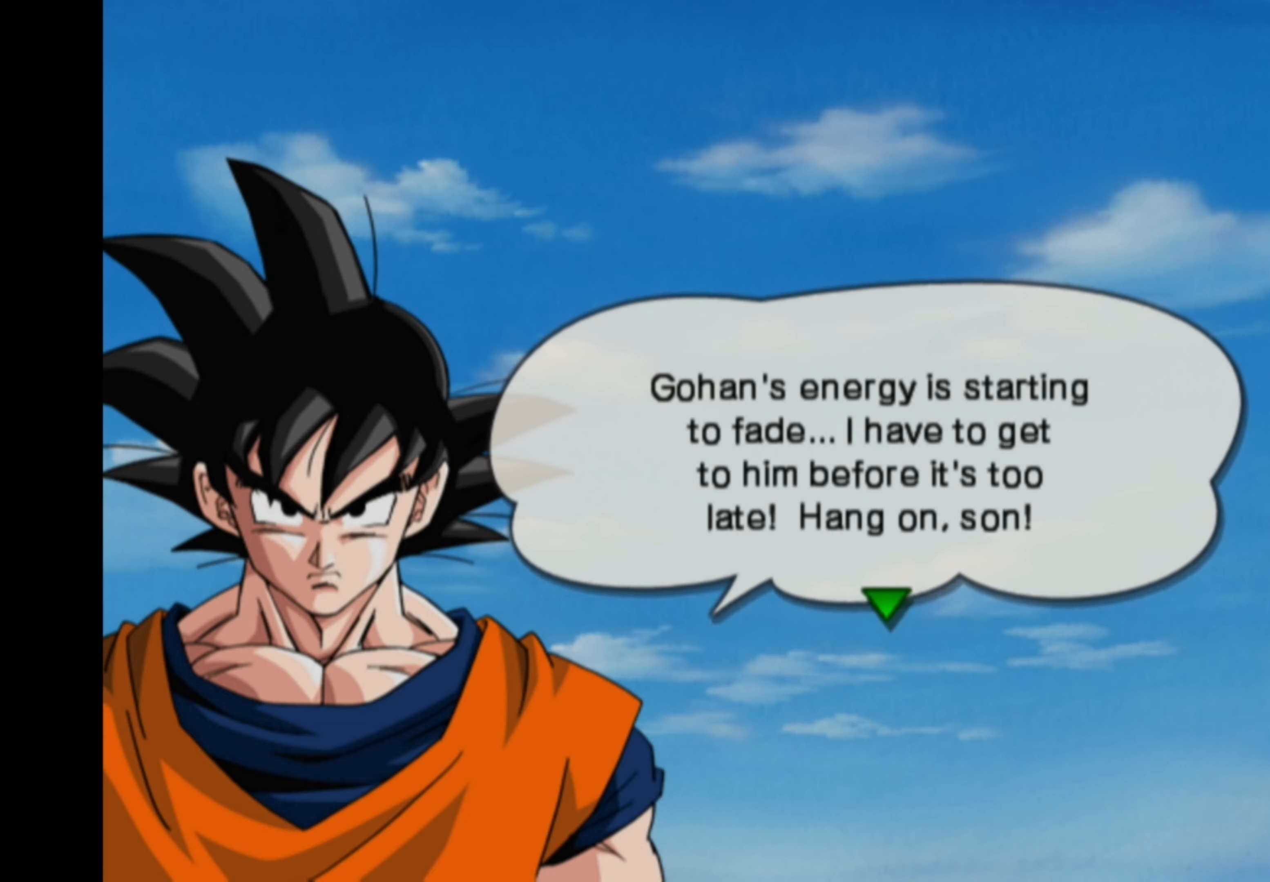
{"dt_ms": 500, "buttons": [], "left_stick": "center", "right_stick": "center", "events": []}
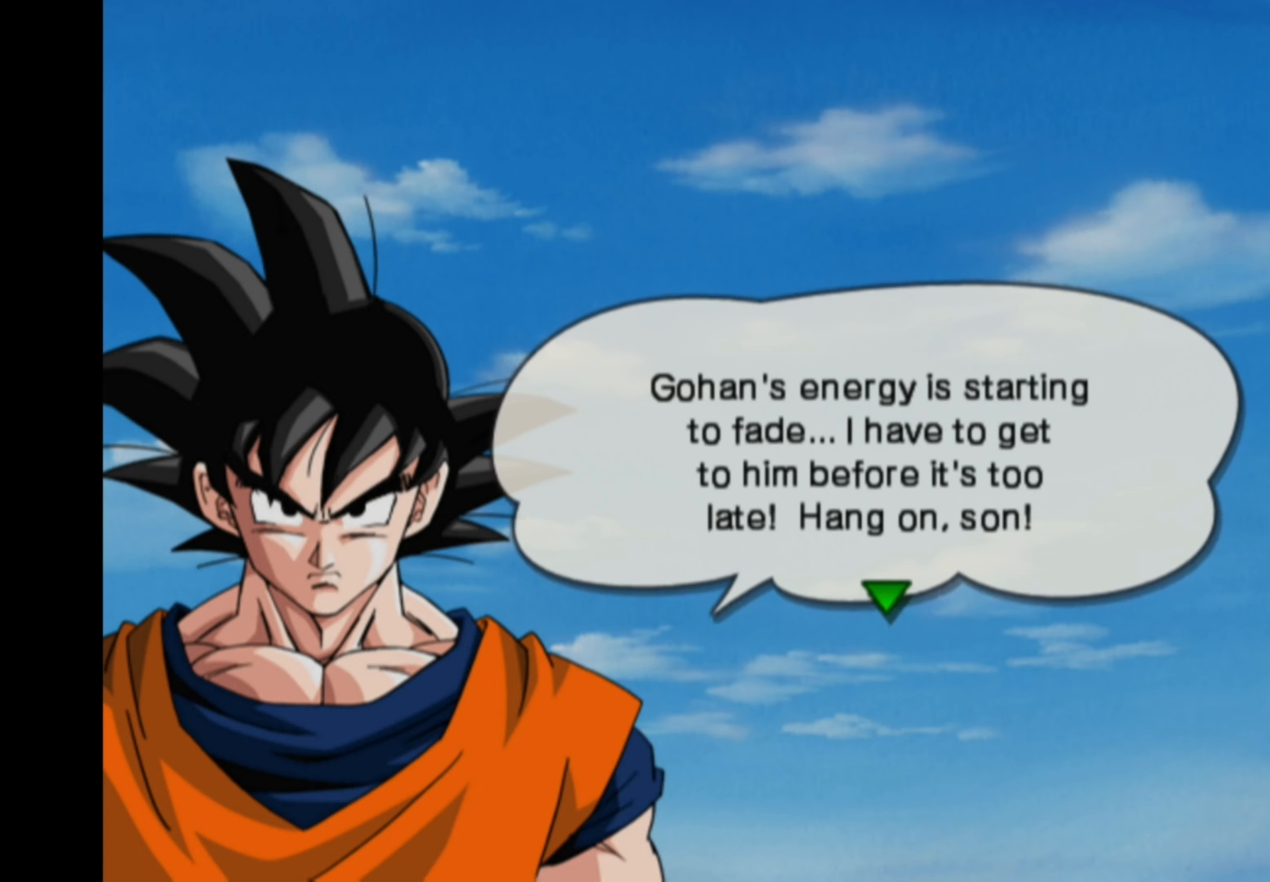
{"dt_ms": 500, "buttons": ["CROSS"], "left_stick": "center", "right_stick": "center", "events": [[434, "CROSS", "down"]]}
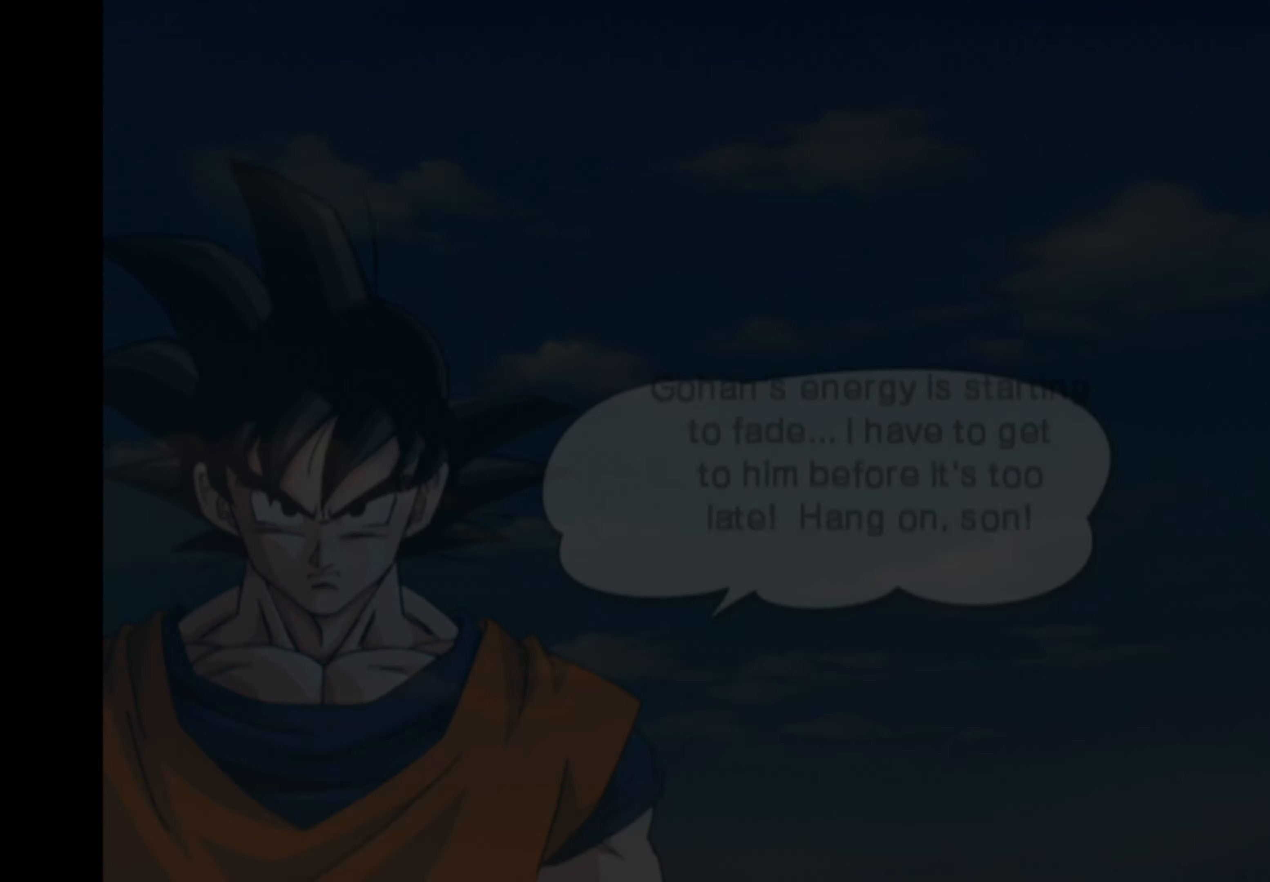
{"dt_ms": 500, "buttons": [], "left_stick": "center", "right_stick": "center", "events": [[34, "CROSS", "up"]]}
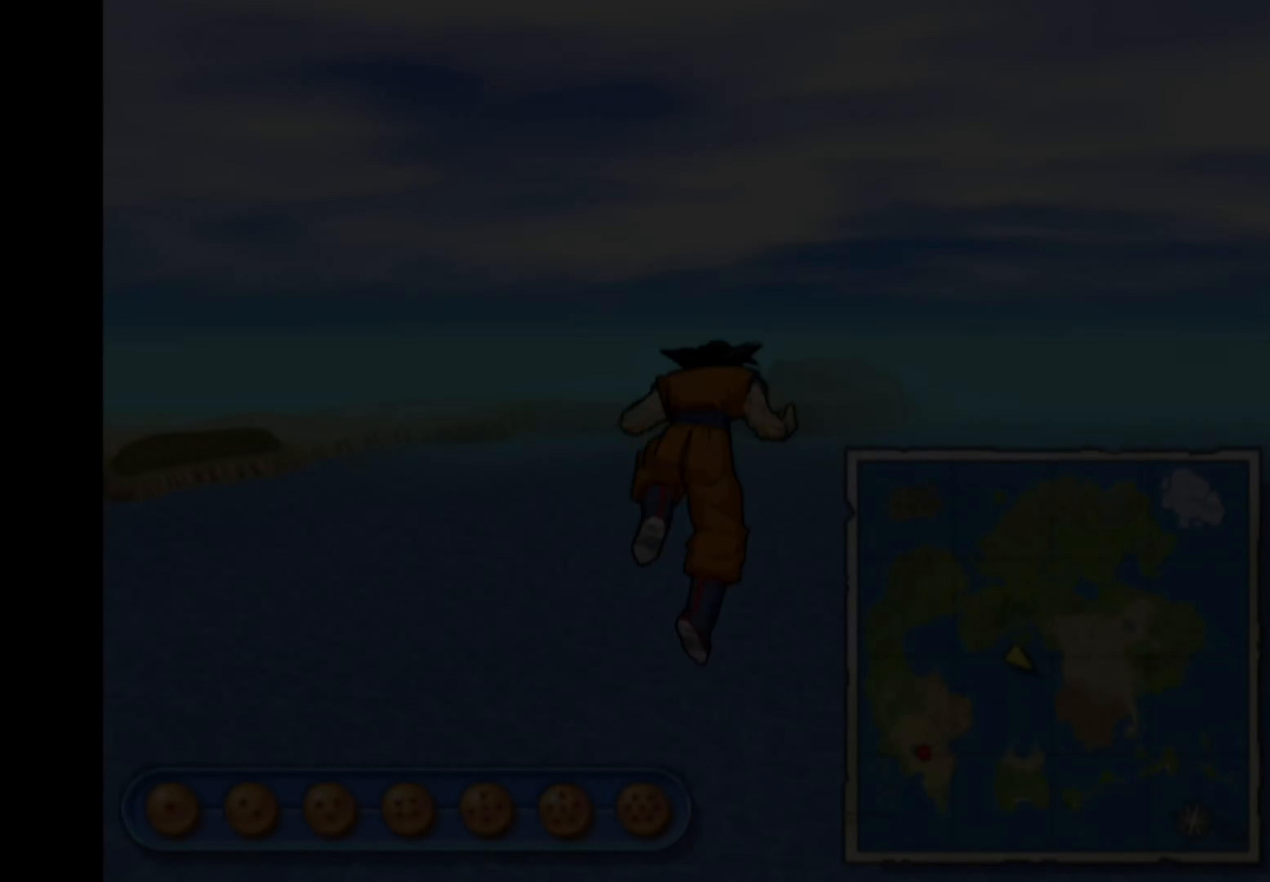
{"dt_ms": 500, "buttons": [], "left_stick": "center", "right_stick": "center", "events": []}
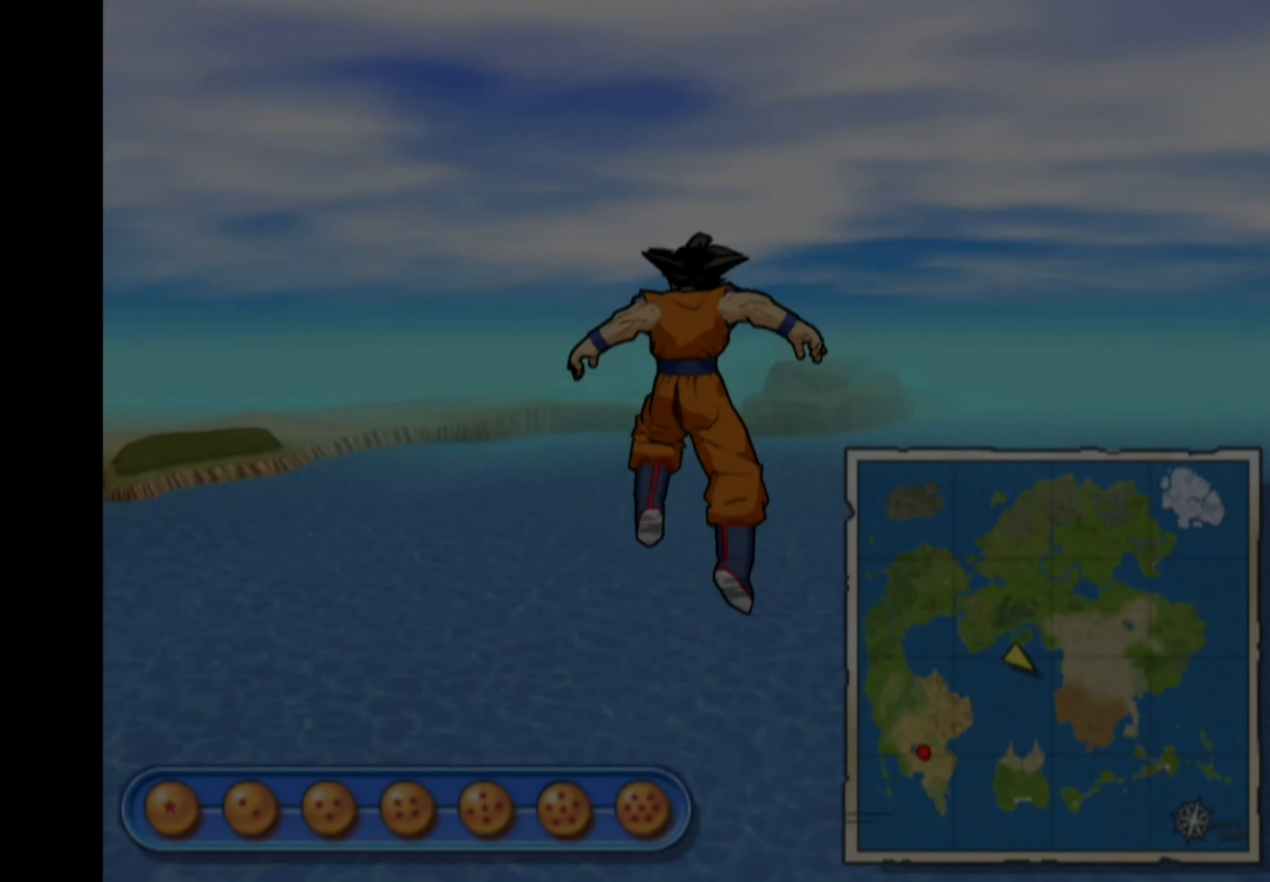
{"dt_ms": 500, "buttons": [], "left_stick": "center", "right_stick": "center", "events": []}
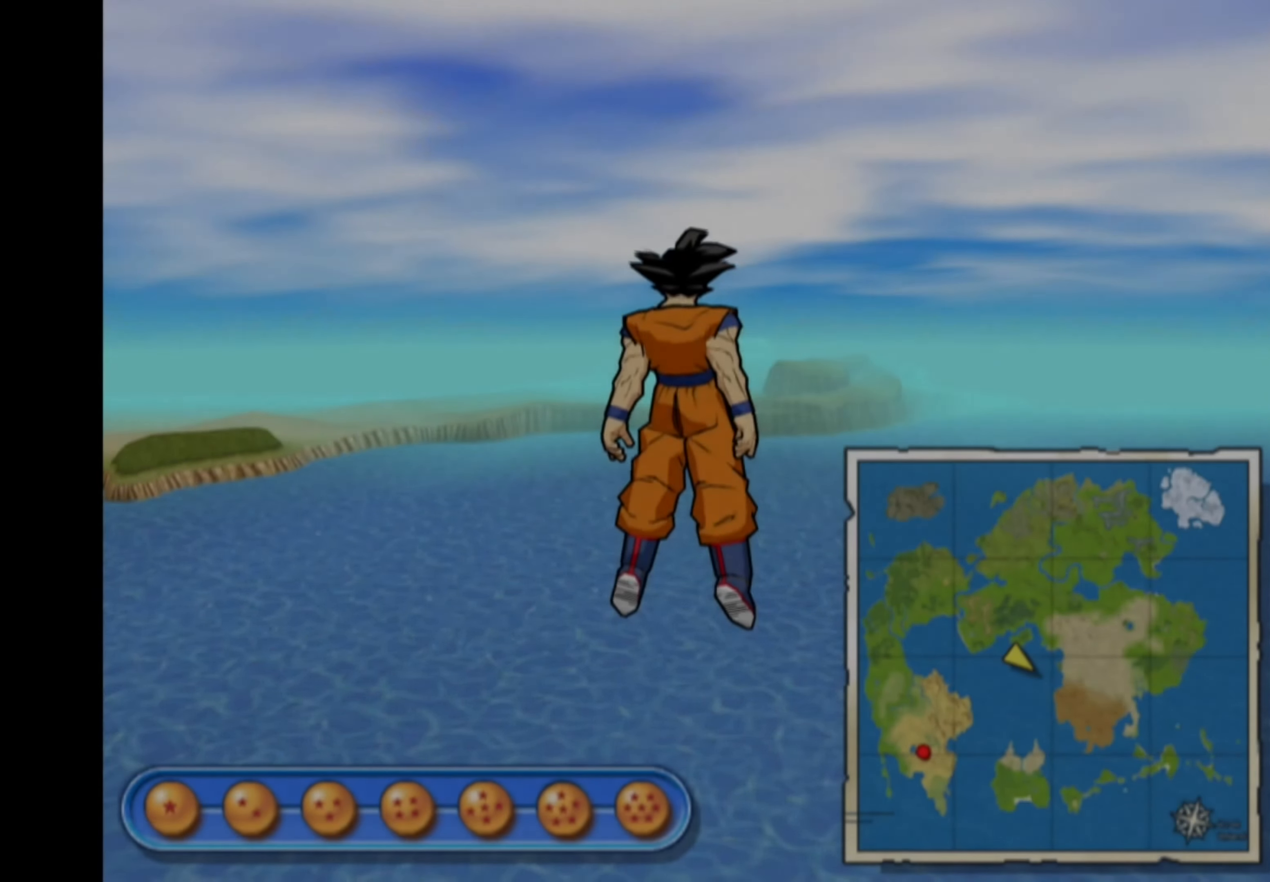
{"dt_ms": 500, "buttons": ["L1"], "left_stick": "up", "right_stick": "center", "events": [[17, "left_stick", "up"], [350, "L1", "down"]]}
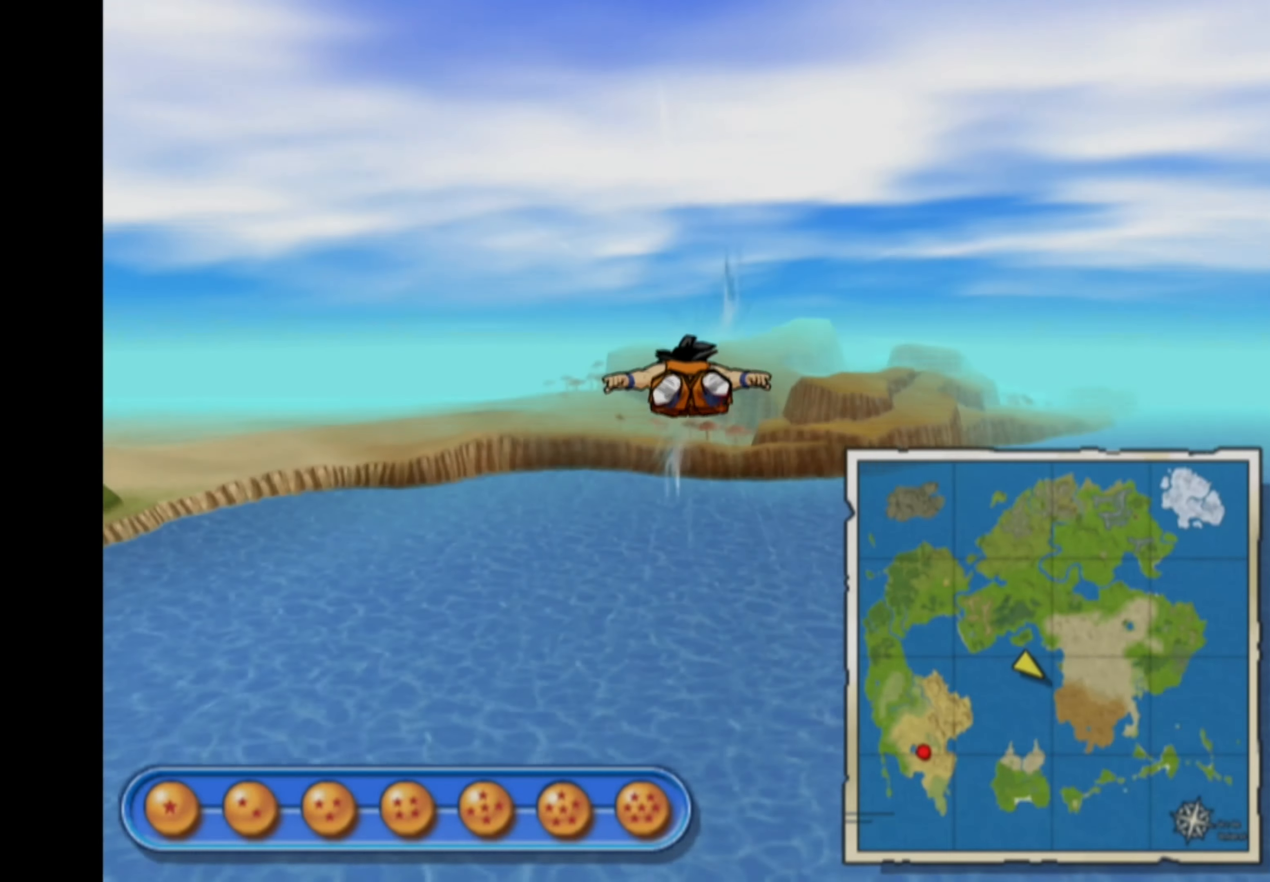
{"dt_ms": 1000, "buttons": [], "left_stick": "up-left", "right_stick": "center"}
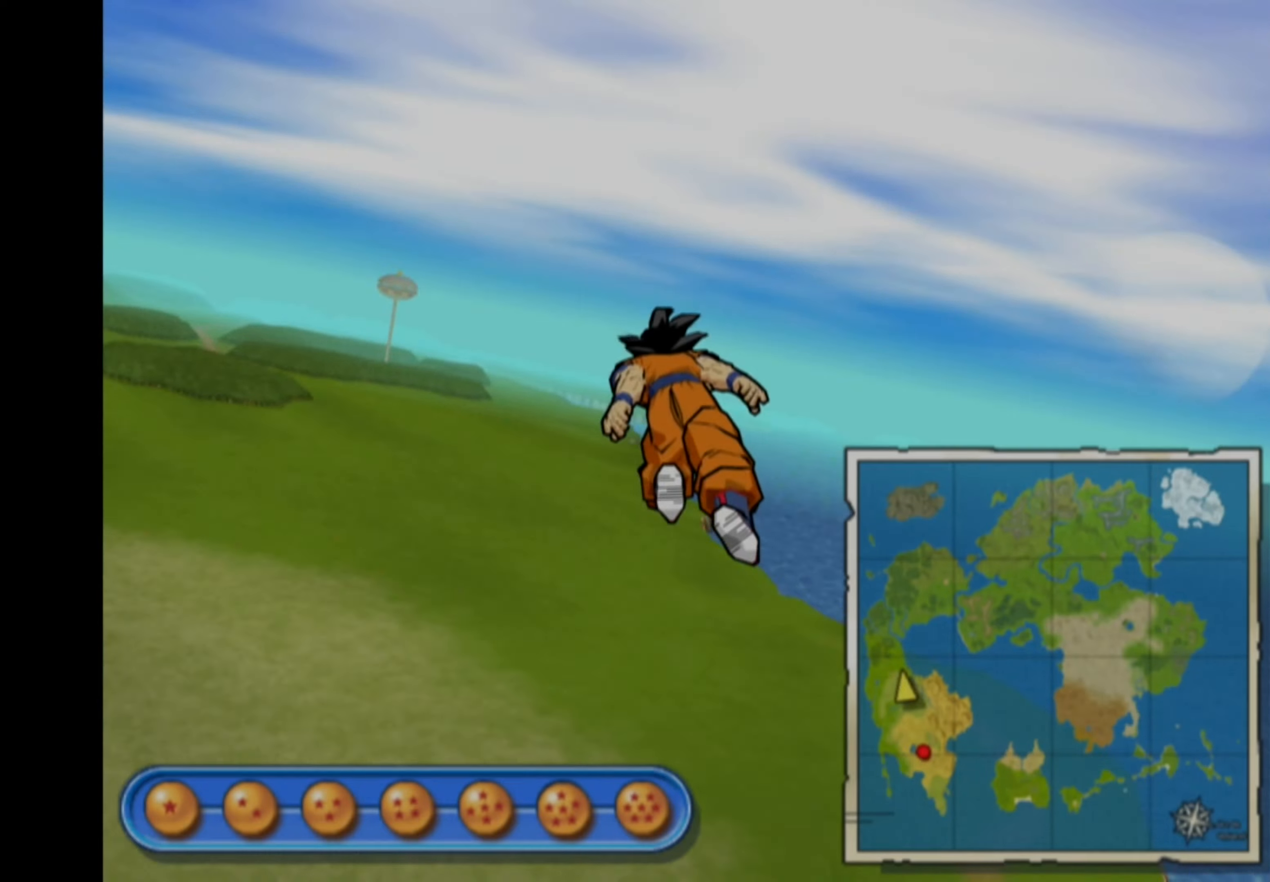
{"dt_ms": 500, "buttons": [], "left_stick": "up", "right_stick": "center", "events": [[383, "left_stick", "up"]]}
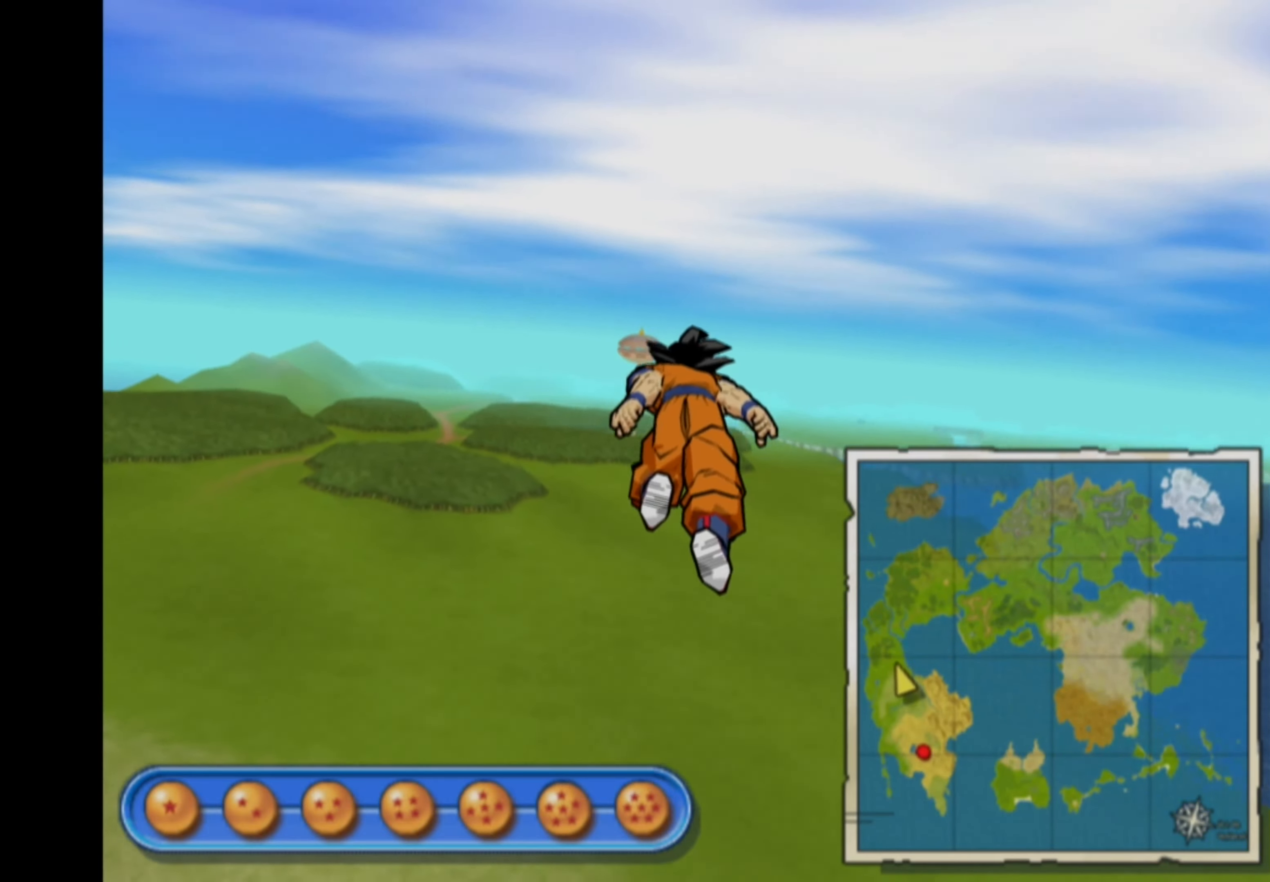
{"dt_ms": 500, "buttons": [], "left_stick": "up", "right_stick": "center", "events": []}
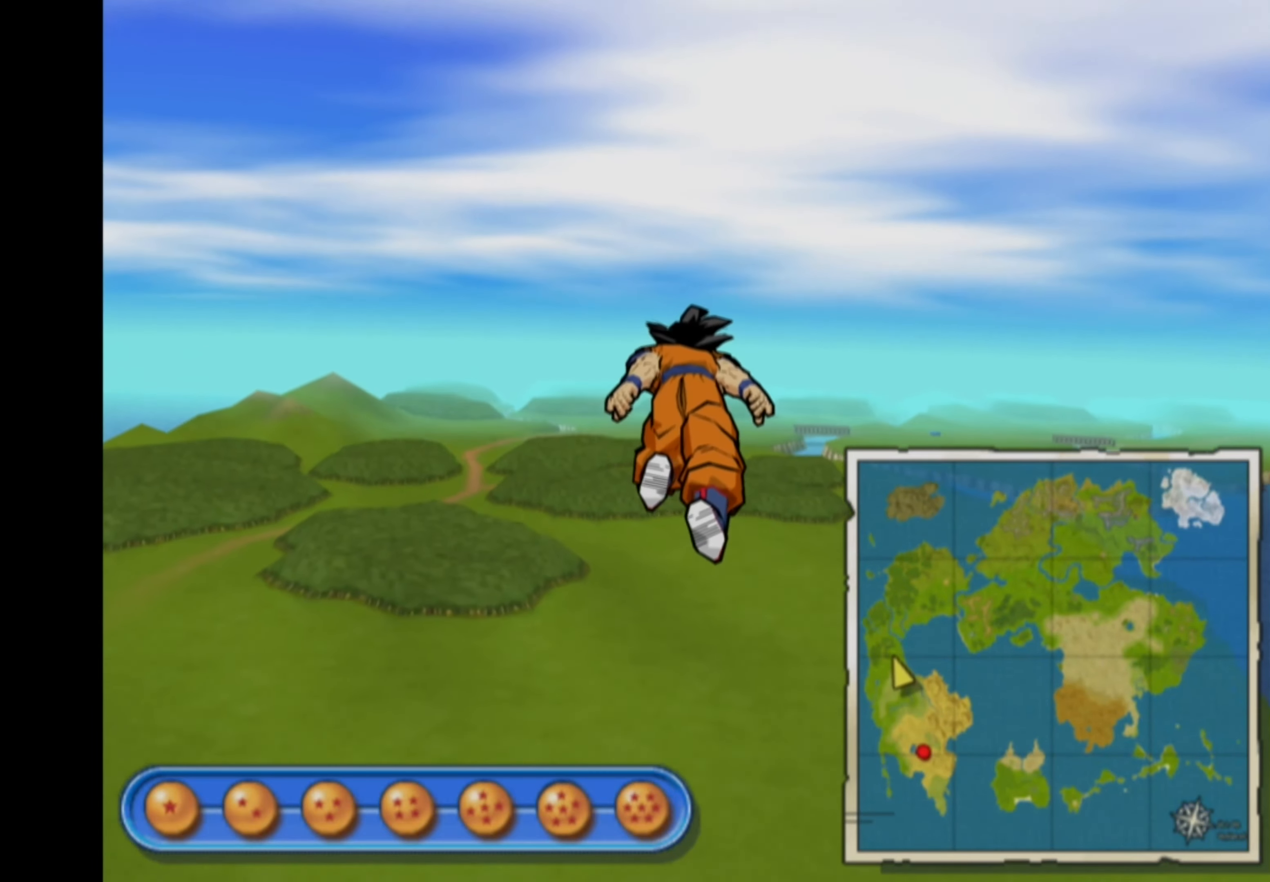
{"dt_ms": 500, "buttons": [], "left_stick": "up", "right_stick": "center", "events": []}
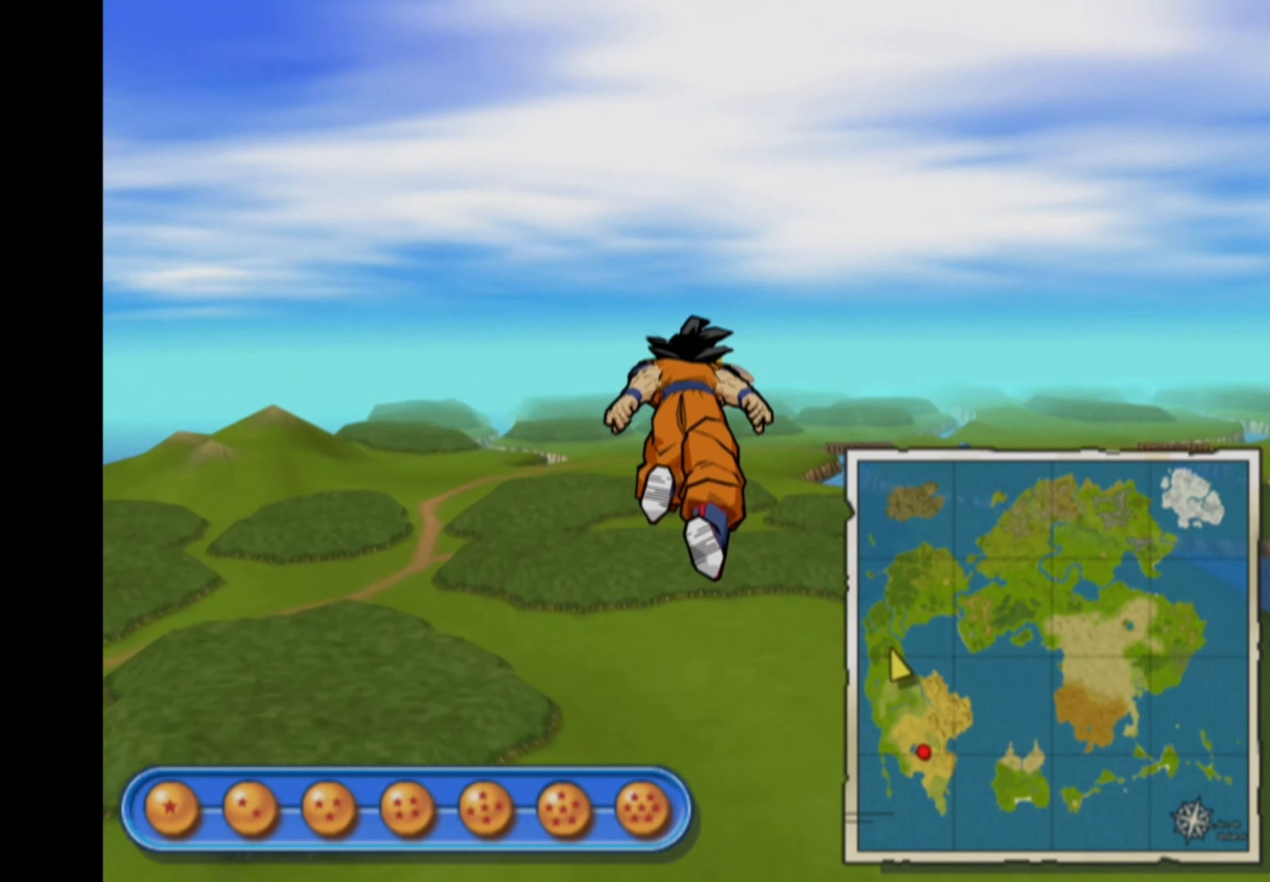
{"dt_ms": 500, "buttons": [], "left_stick": "up", "right_stick": "center", "events": []}
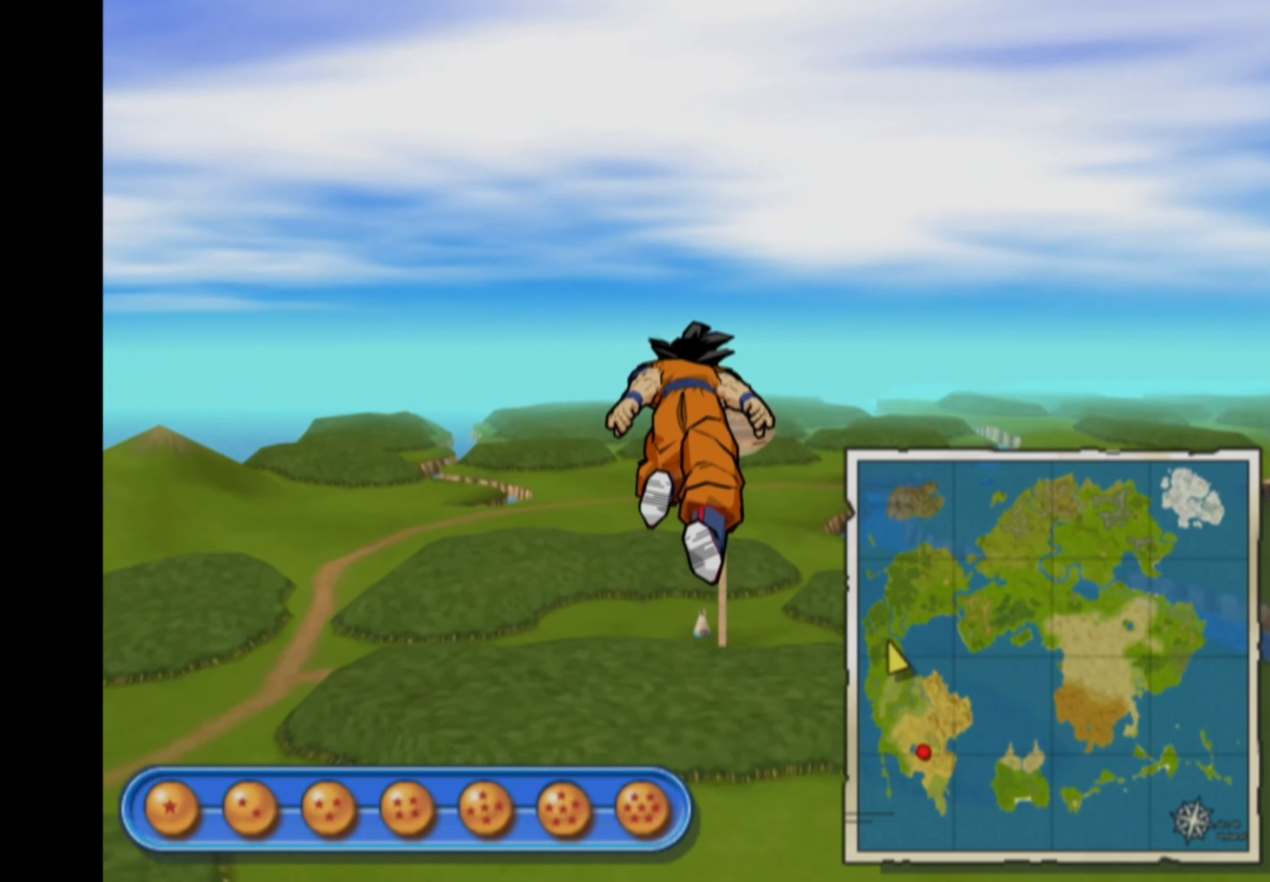
{"dt_ms": 500, "buttons": [], "left_stick": "up", "right_stick": "center", "events": []}
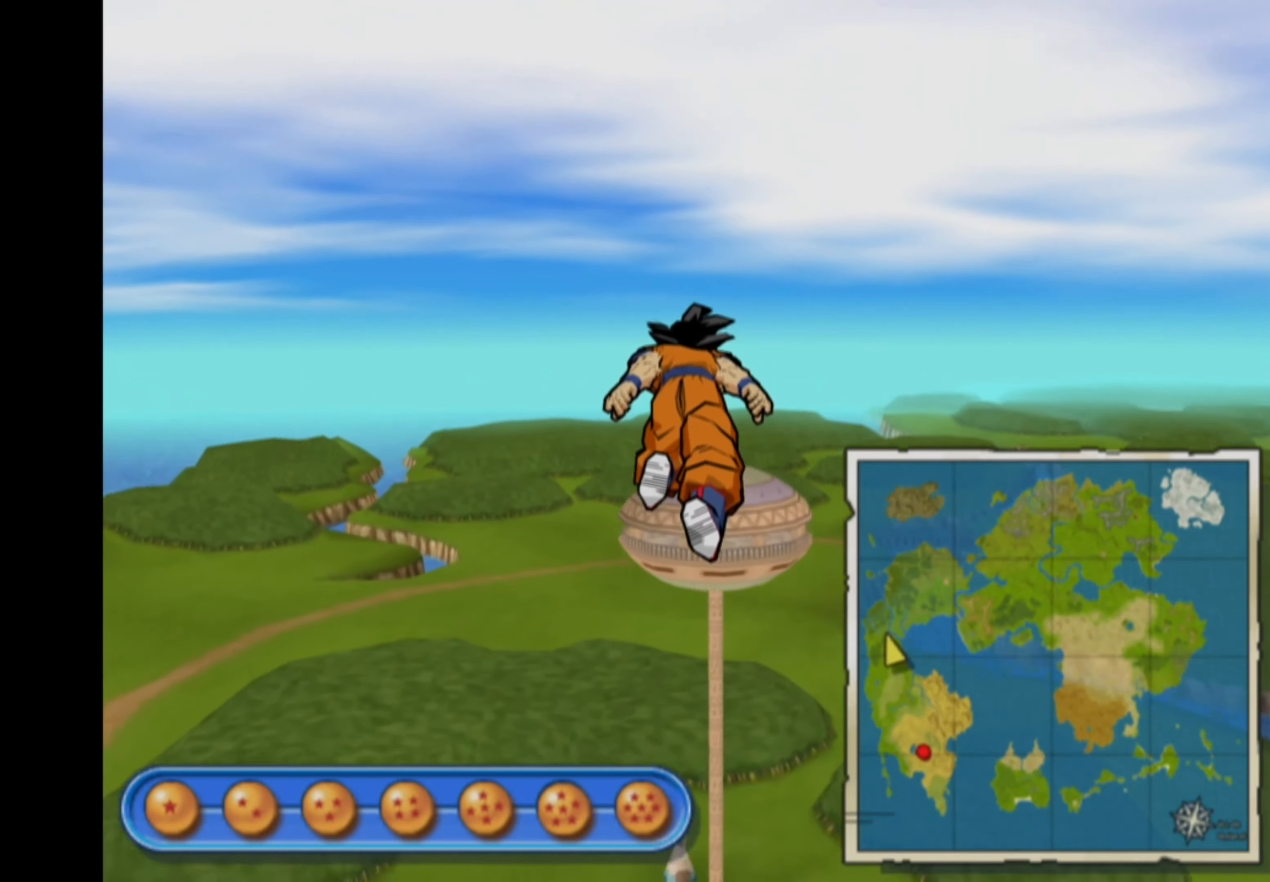
{"dt_ms": 500, "buttons": [], "left_stick": "down", "right_stick": "center", "events": [[100, "left_stick", "center"], [366, "left_stick", "down"]]}
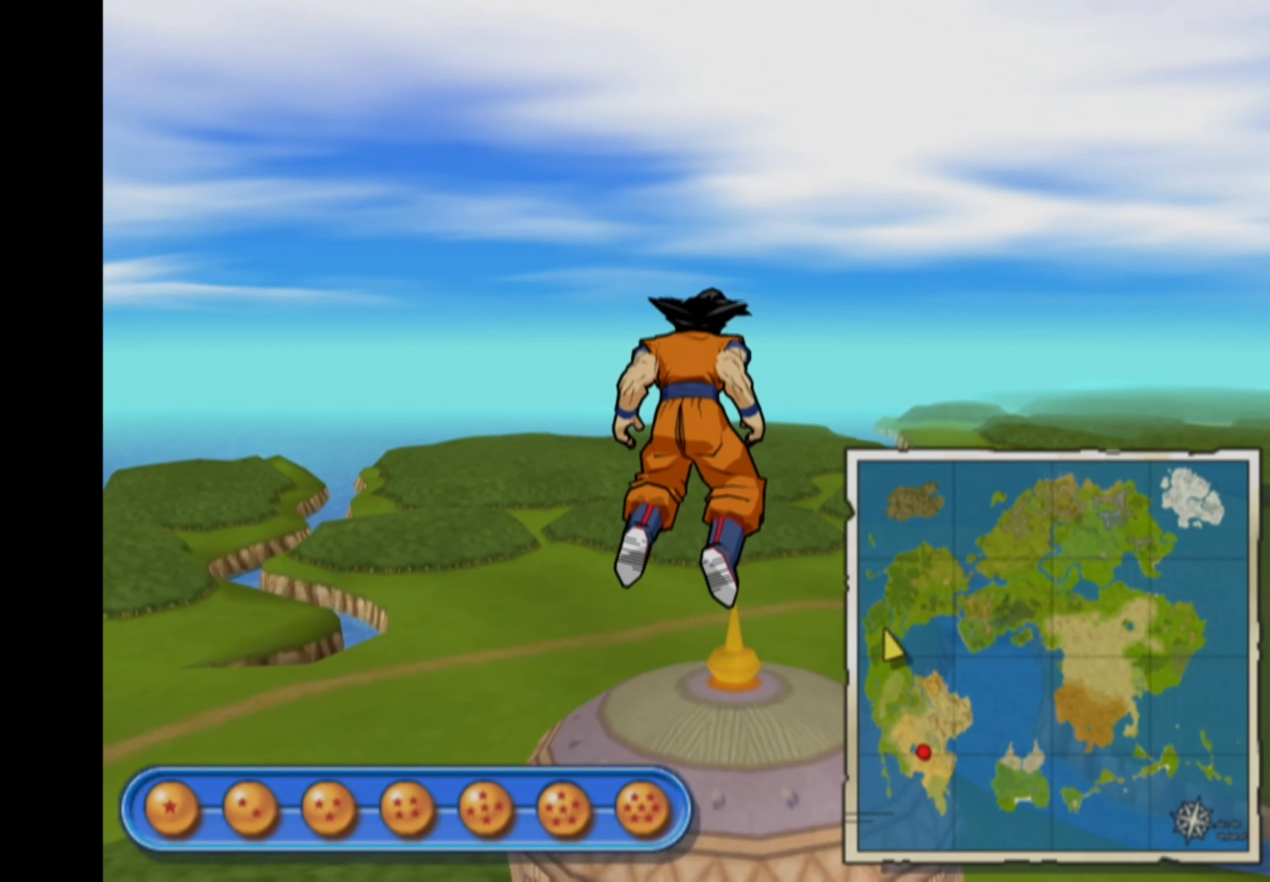
{"dt_ms": 500, "buttons": [], "left_stick": "down", "right_stick": "center", "events": [[333, "L1", "down"], [433, "L1", "up"]]}
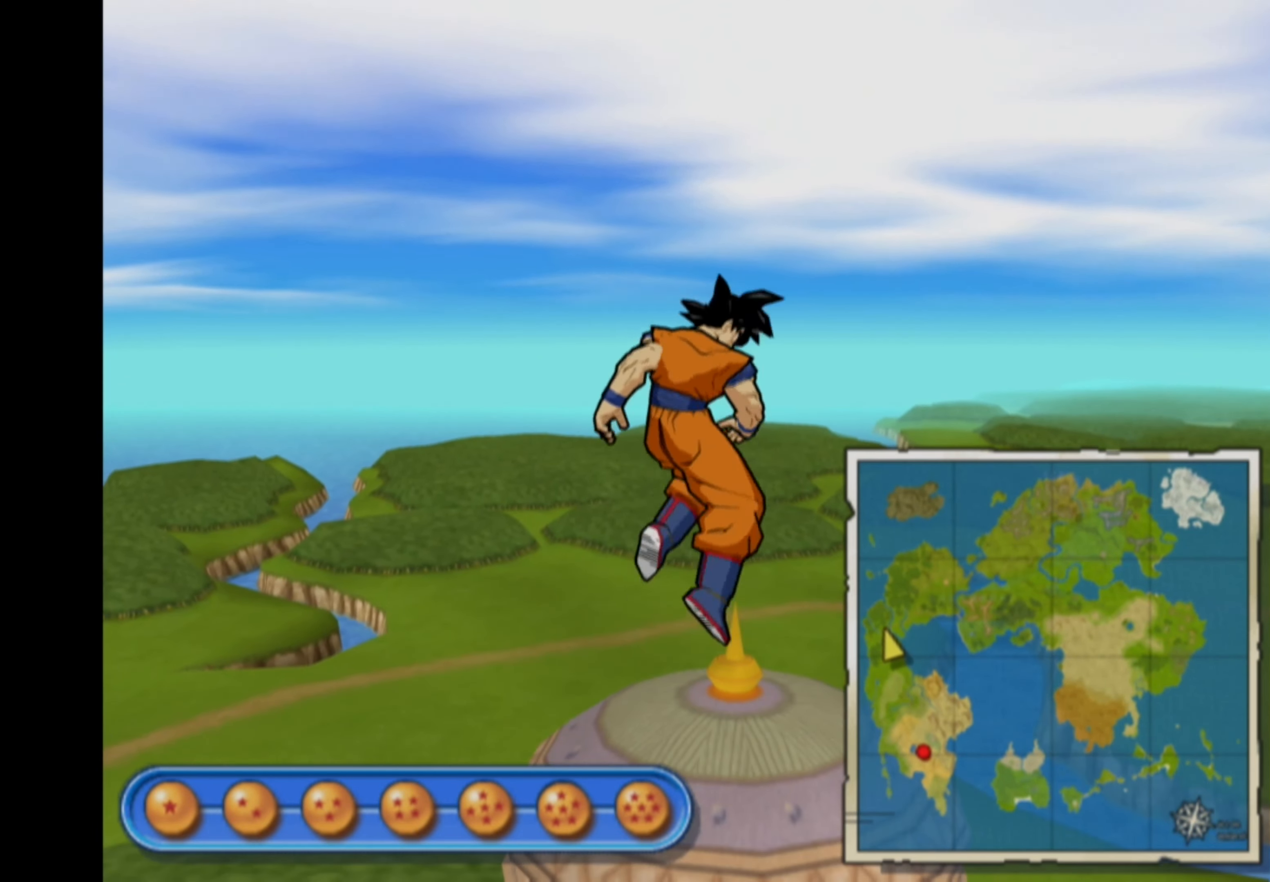
{"dt_ms": 500, "buttons": [], "left_stick": "center", "right_stick": "center", "events": [[116, "left_stick", "center"]]}
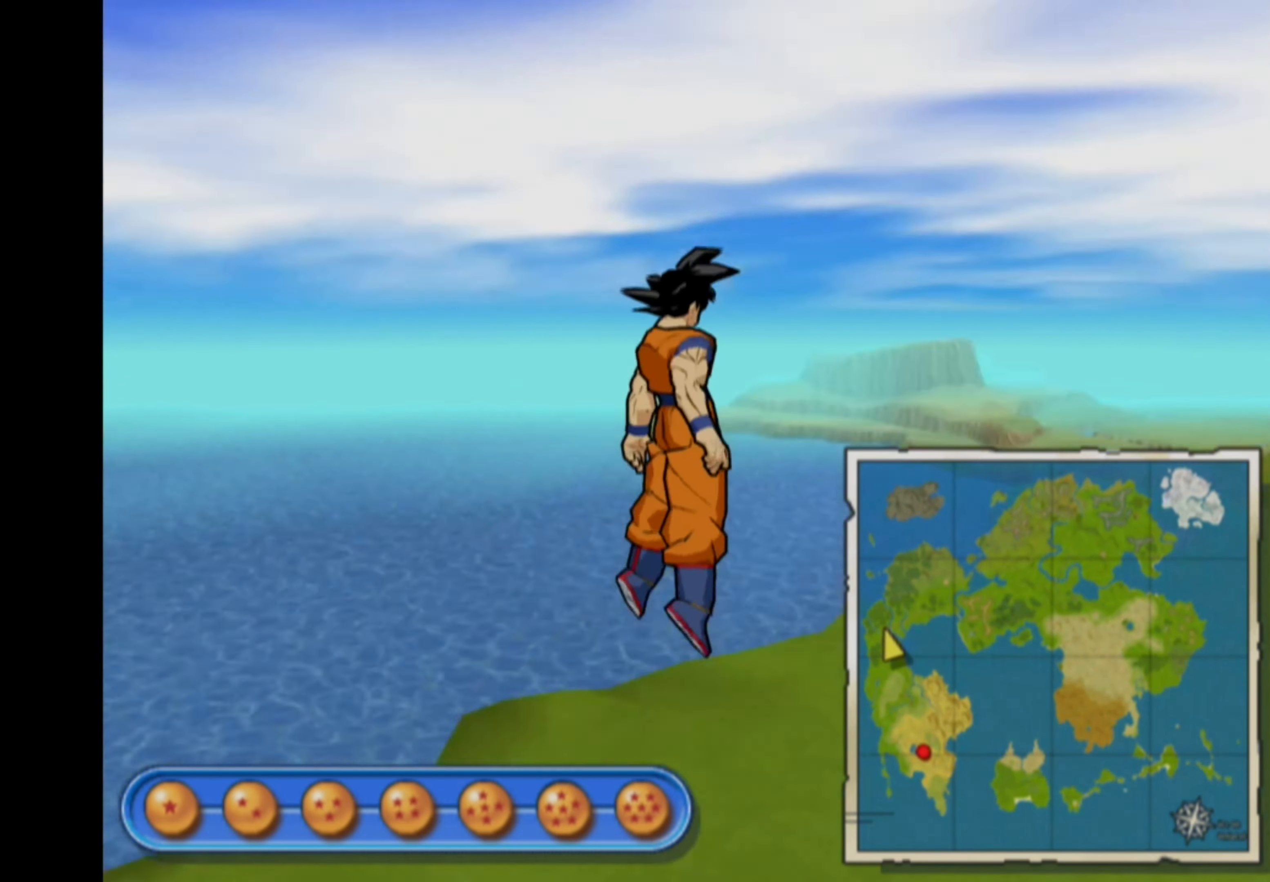
{"dt_ms": 500, "buttons": [], "left_stick": "center", "right_stick": "center", "events": [[33, "left_stick", "down"], [483, "left_stick", "center"]]}
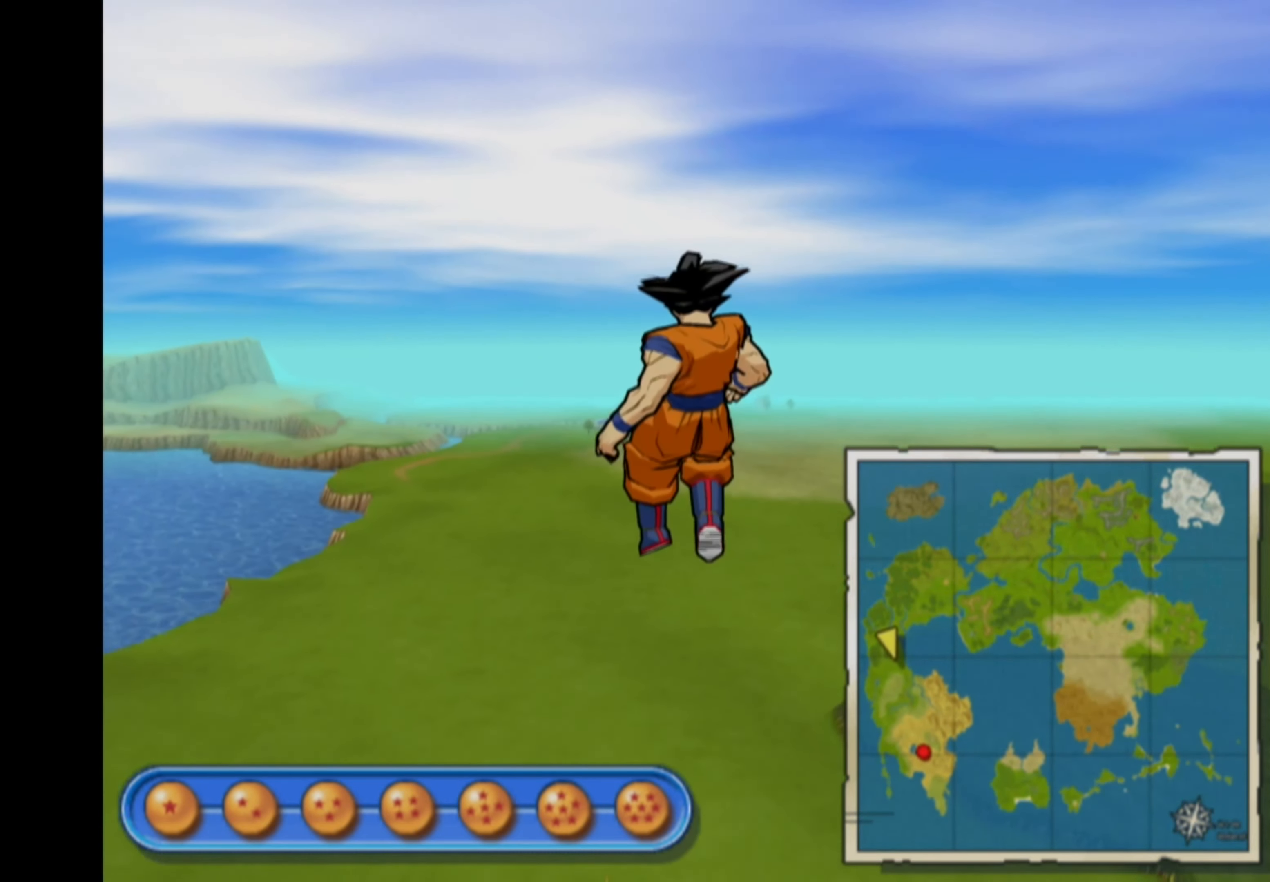
{"dt_ms": 500, "buttons": [], "left_stick": "up", "right_stick": "center", "events": [[83, "left_stick", "up"]]}
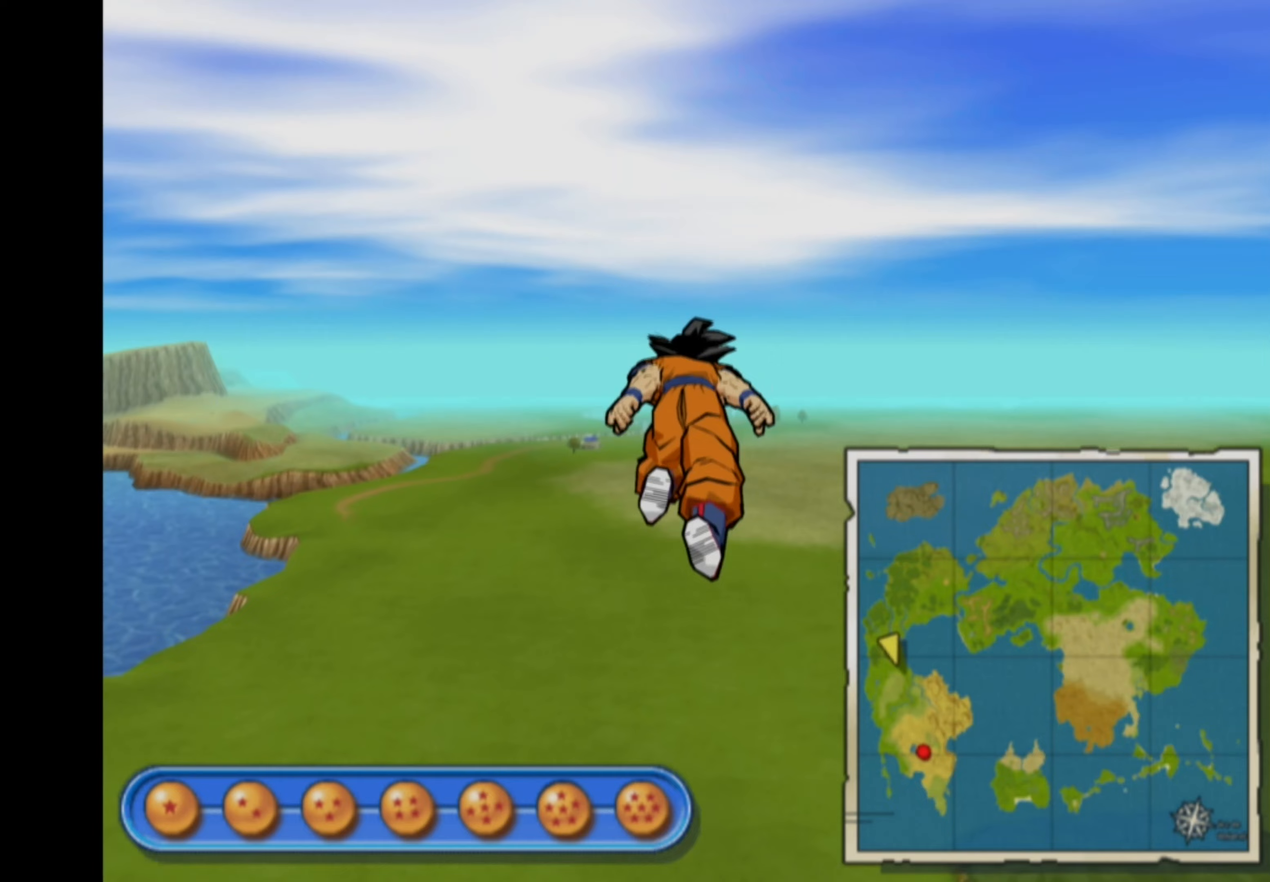
{"dt_ms": 500, "buttons": [], "left_stick": "up", "right_stick": "center", "events": []}